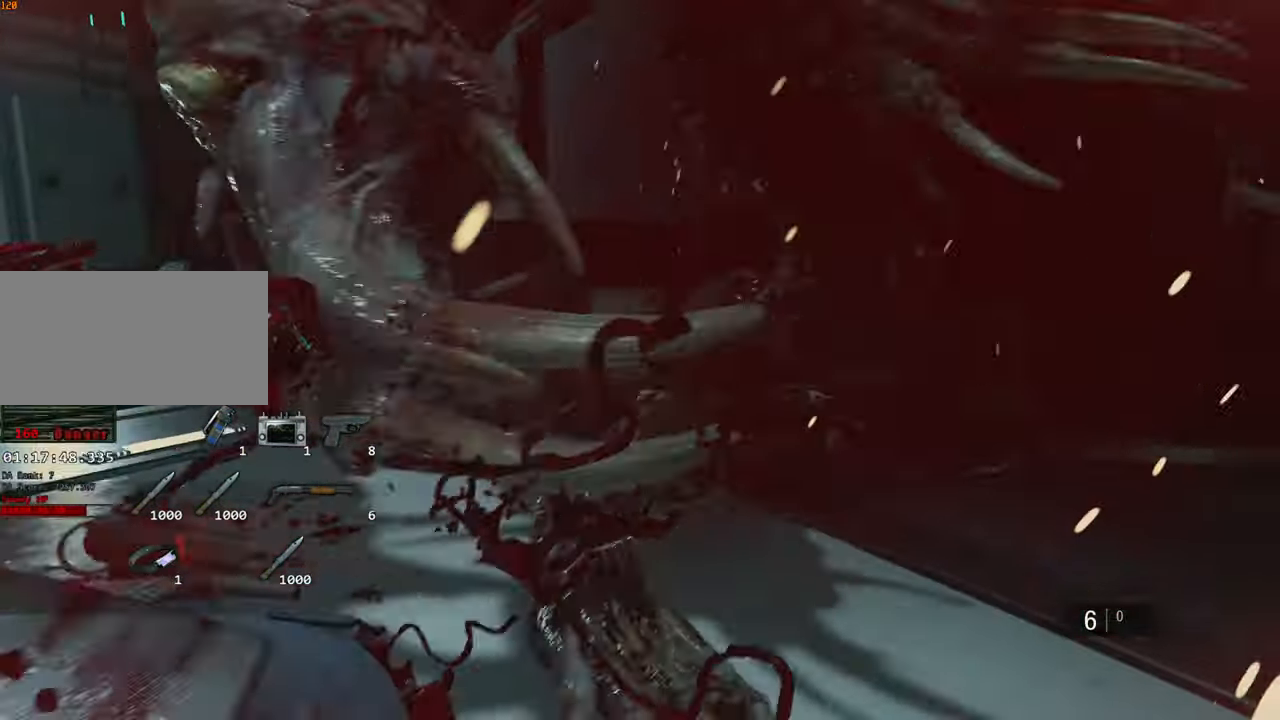
Gameplay with keyboard and mouse; each line is a JSON object with the keys and mouse buttons held at the frame after it. "events" lists presses ("down") and releases ("up") of "1", "2", "3", "4", "a", "alt", "c", "ctrl", "d", "e", "escape", "f", "q", "r", "s", "shift", "space", "tab", "v", "w", "x", "z", "mouse_left" and "mouse_right" between this image and that frame as [ms after this image, input, new state], when the widget could be followed in between. "mouse_left", "mouse_right" = the "left", "right" buttons of the "mouse" list. No other keys are recorded. Not read: mouse_move.
{"keys": ["a"], "mouse": ["left"], "events": [[83, "shift", "up"], [233, "a", "down"], [267, "mouse_left", "down"], [367, "mouse_left", "up"], [367, "w", "up"], [467, "mouse_left", "down"]]}
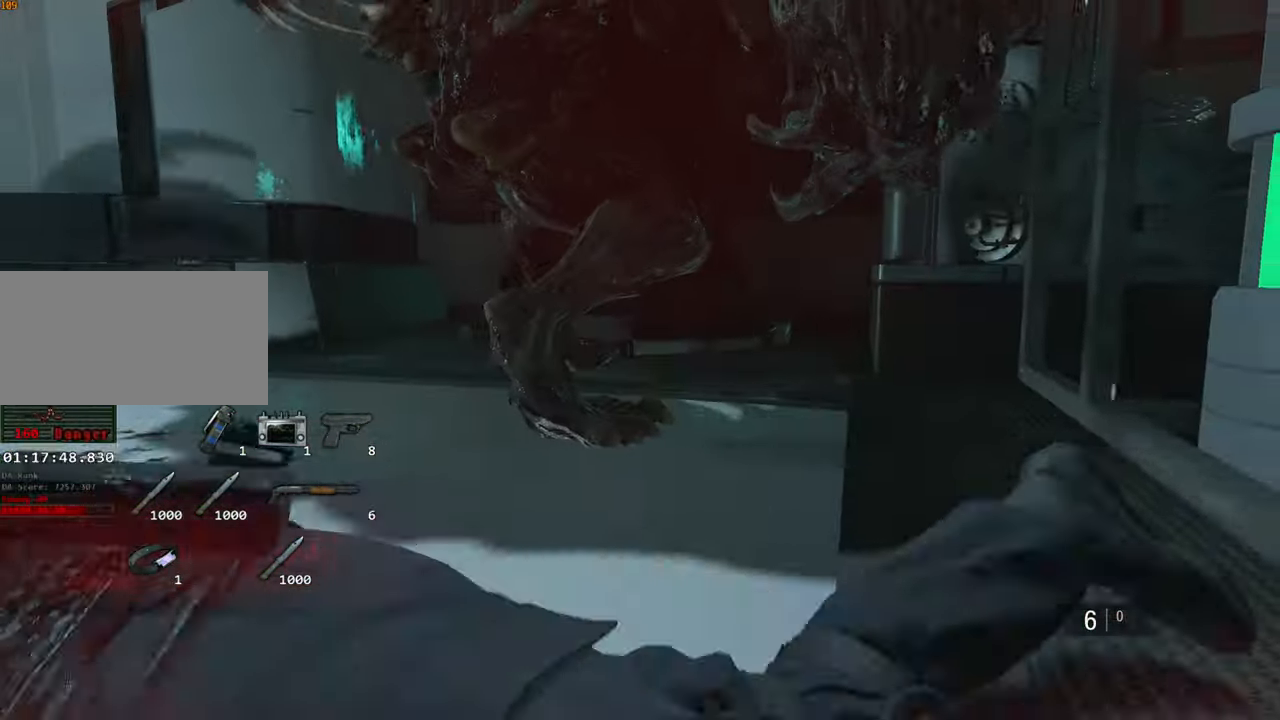
{"keys": ["a", "s", "space"], "mouse": ["left"]}
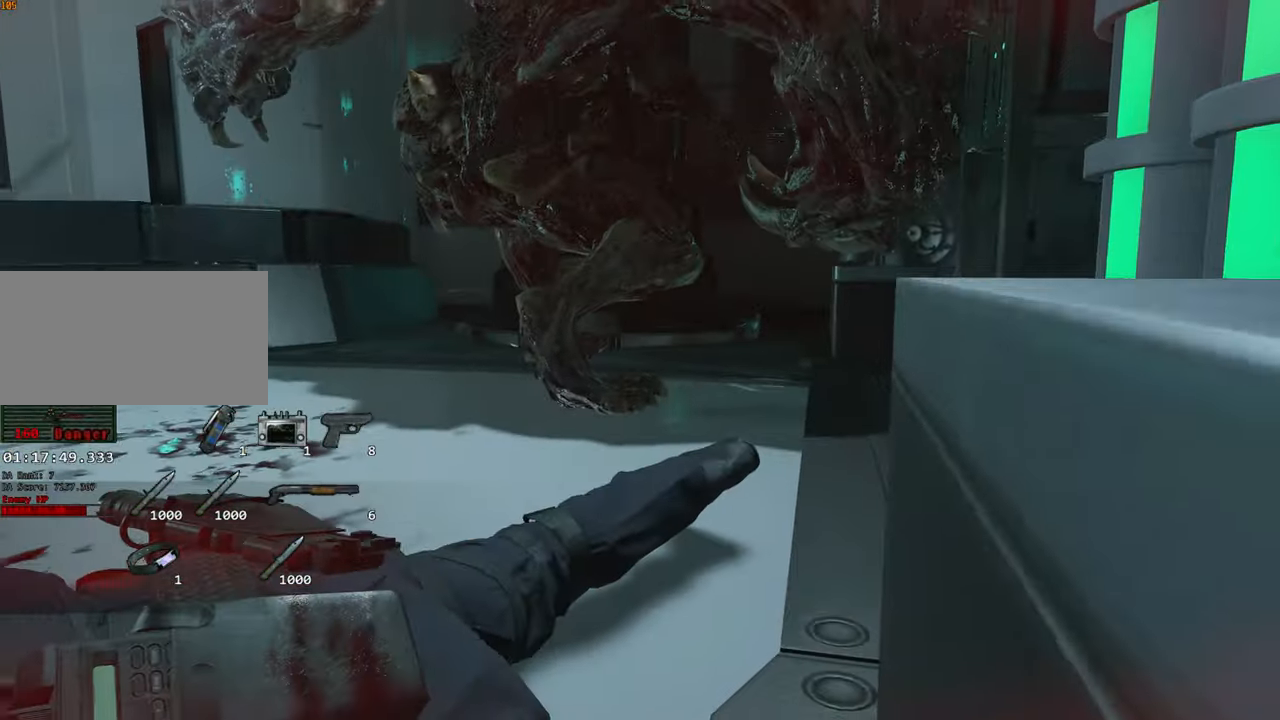
{"keys": ["a", "s"], "mouse": [], "events": [[17, "mouse_left", "up"], [17, "space", "up"], [67, "space", "down"], [117, "mouse_left", "down"], [217, "mouse_left", "up"], [217, "space", "up"], [300, "mouse_left", "down"], [300, "space", "down"], [400, "mouse_left", "up"], [450, "space", "up"]]}
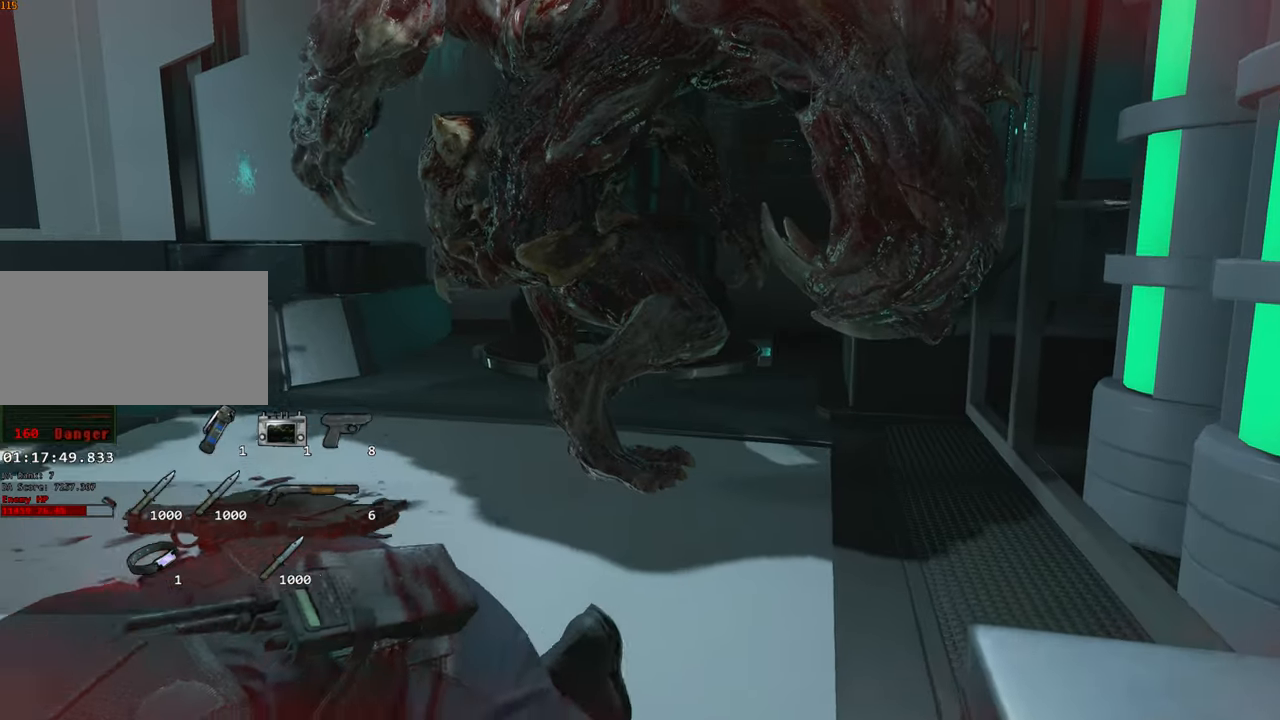
{"keys": ["a"], "mouse": [], "events": [[267, "s", "up"]]}
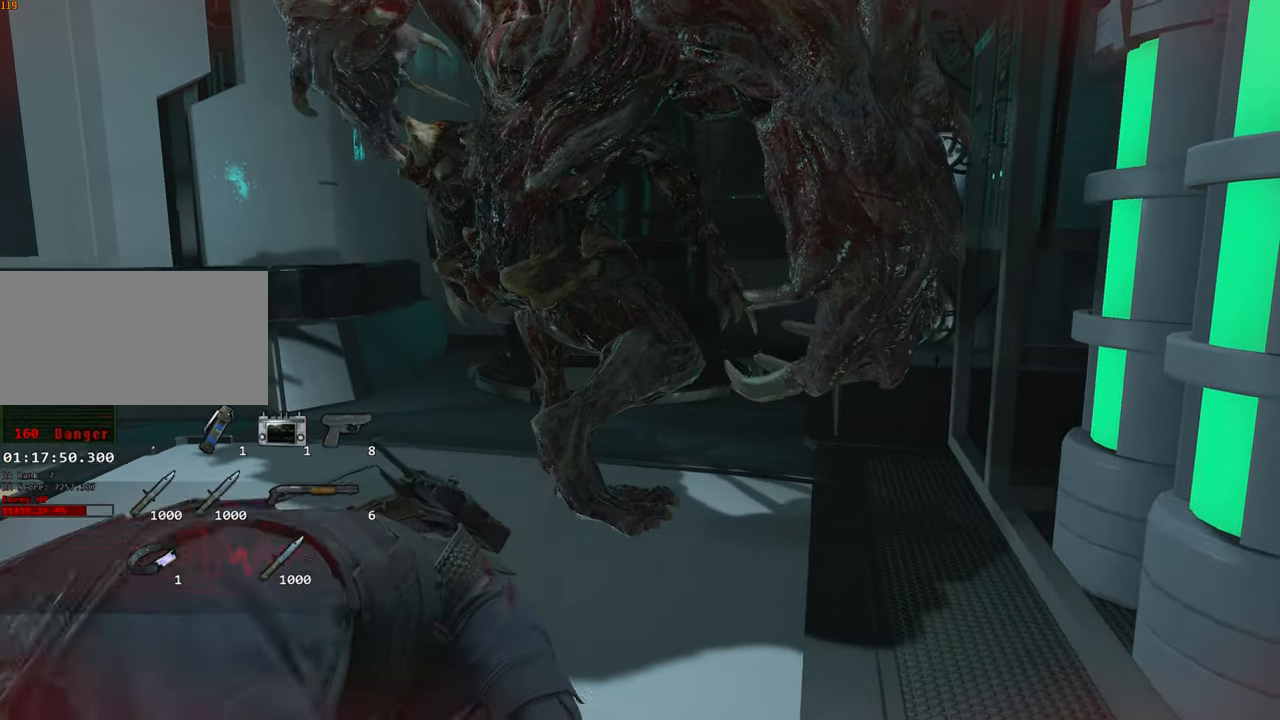
{"keys": ["a"], "mouse": [], "events": []}
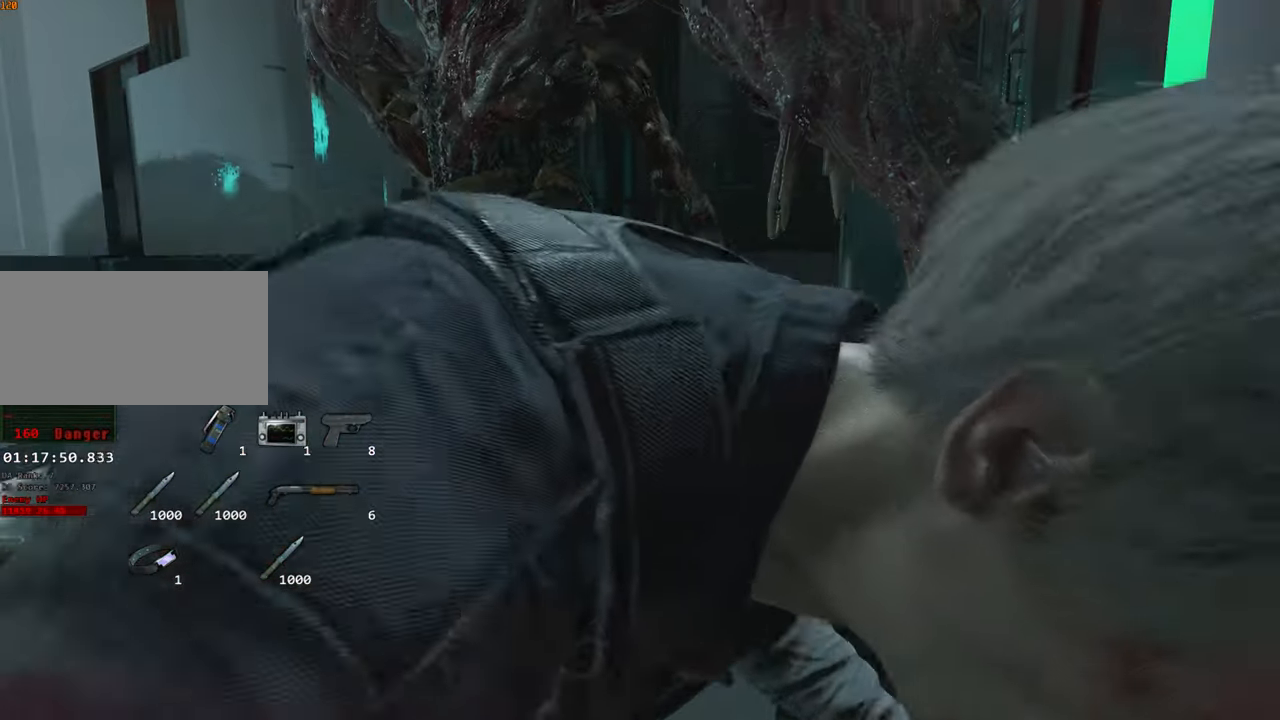
{"keys": [], "mouse": [], "events": [[350, "a", "up"]]}
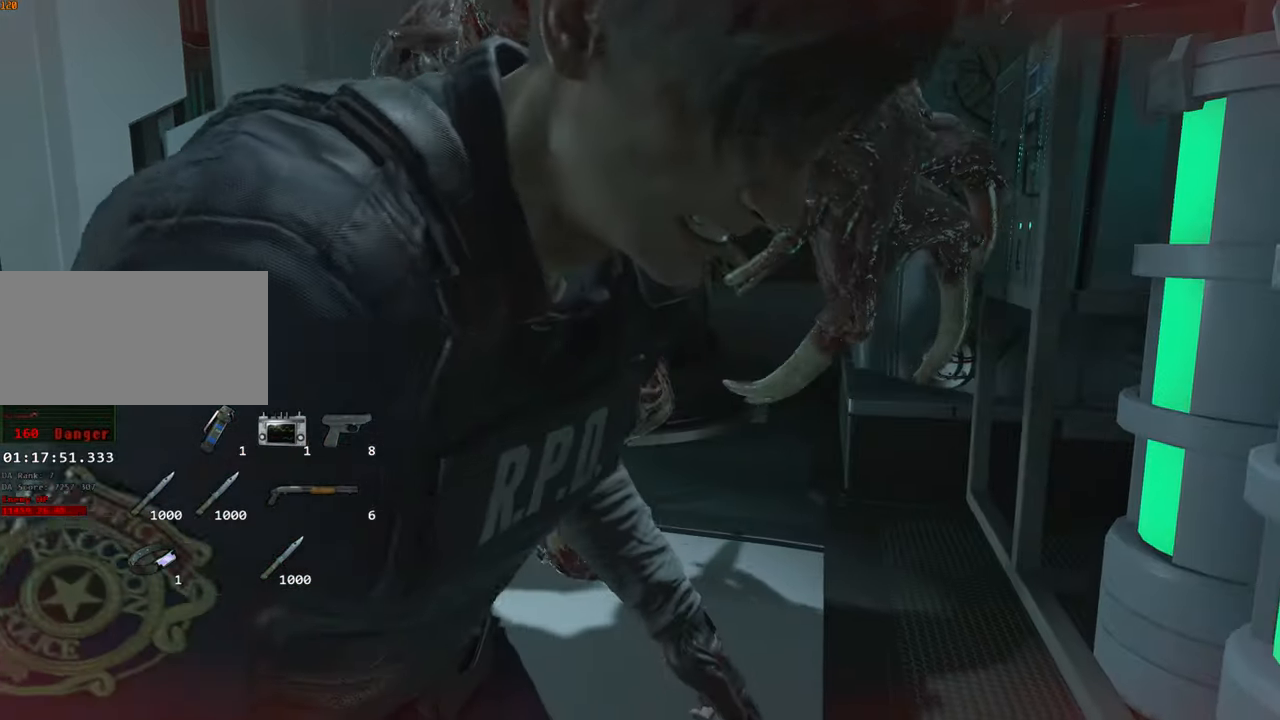
{"keys": [], "mouse": [], "events": [[34, "escape", "down"], [134, "escape", "up"], [317, "escape", "down"], [417, "escape", "up"]]}
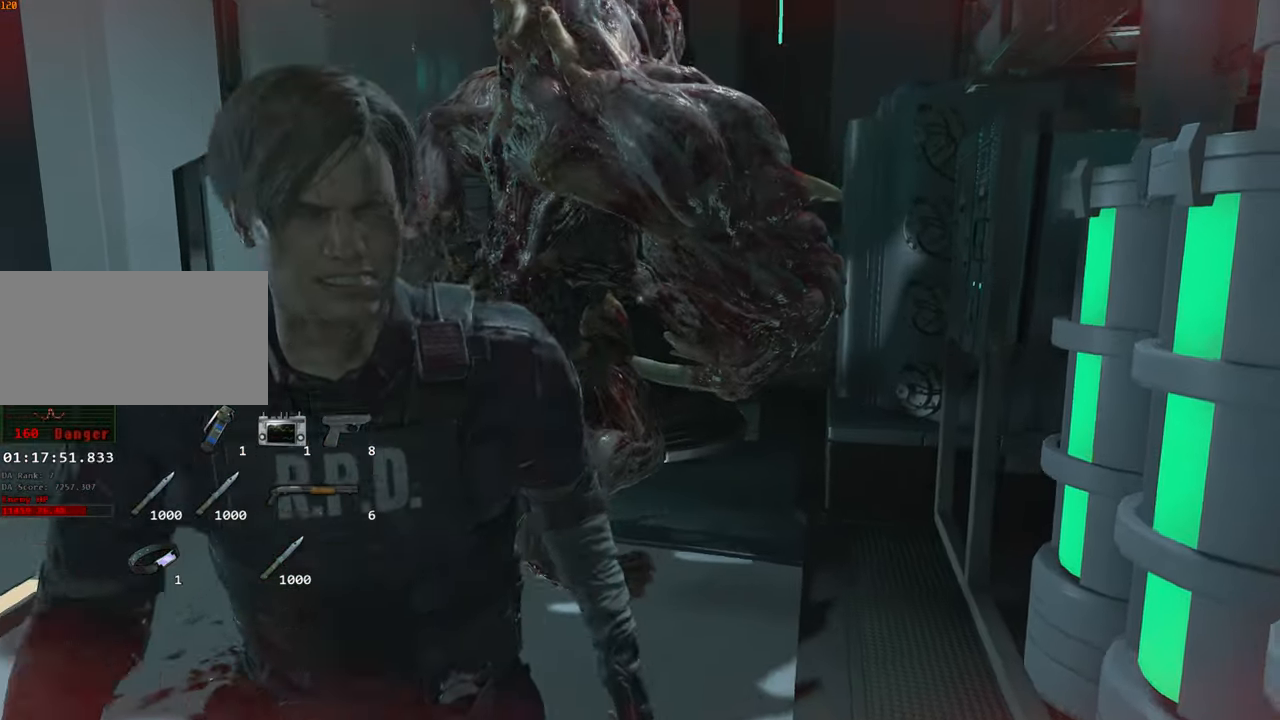
{"keys": ["f"], "mouse": [], "events": [[50, "escape", "down"], [150, "escape", "up"], [384, "s", "down"], [484, "f", "down"], [484, "s", "up"]]}
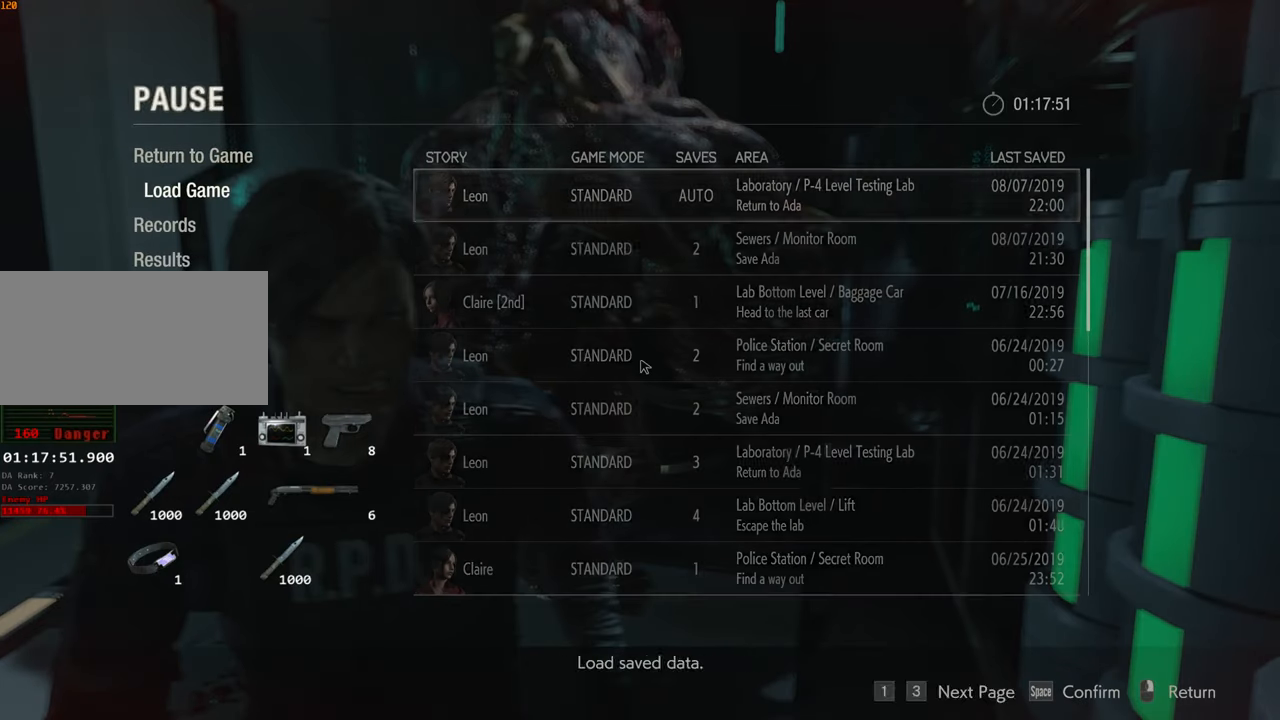
{"keys": [], "mouse": [], "events": [[67, "f", "up"], [117, "f", "down"], [217, "f", "up"], [300, "w", "down"], [400, "f", "down"], [400, "w", "up"], [500, "f", "up"]]}
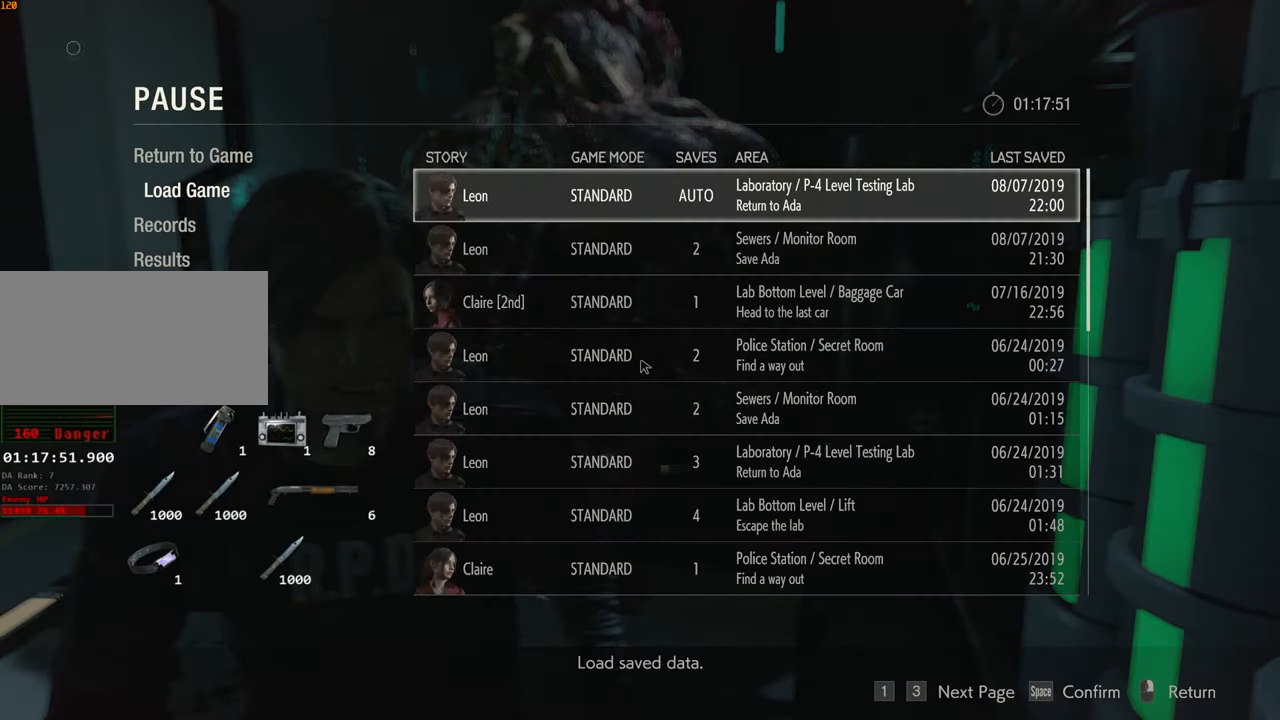
{"keys": ["shift", "w"], "mouse": [], "events": [[84, "w", "down"], [317, "shift", "down"]]}
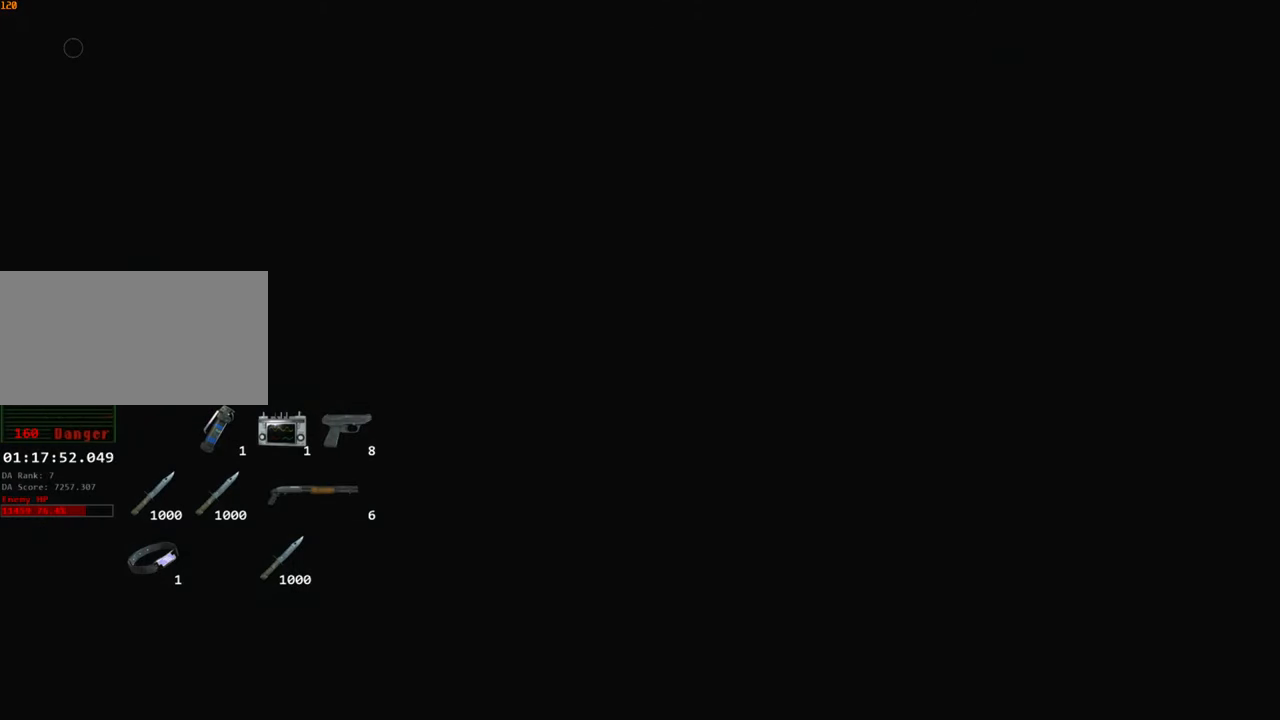
{"keys": ["shift", "w"], "mouse": [], "events": []}
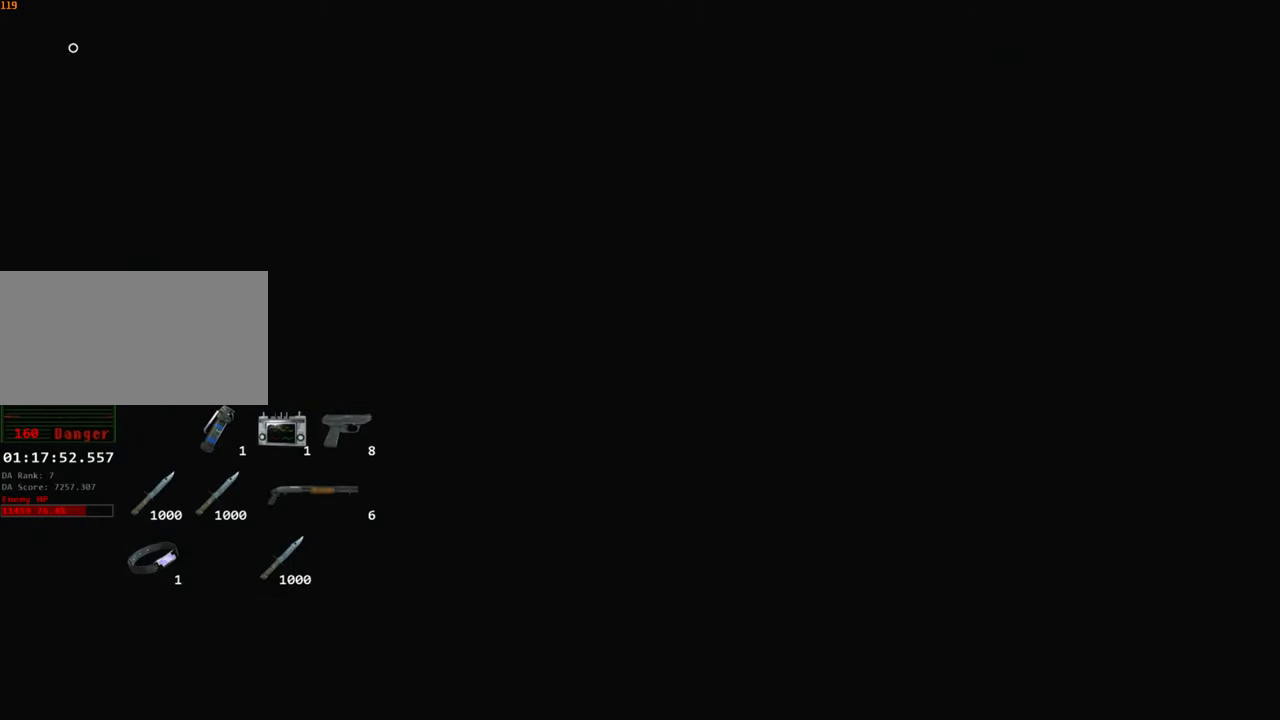
{"keys": ["shift", "w"], "mouse": [], "events": []}
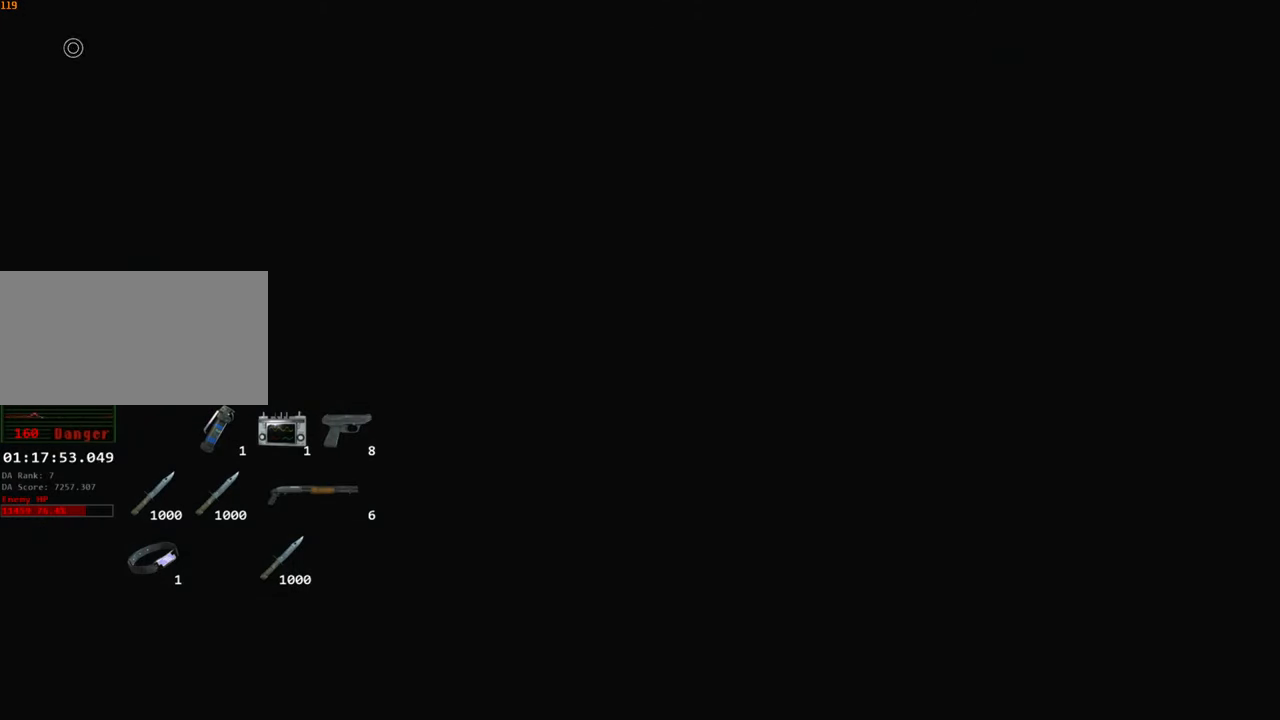
{"keys": ["shift", "w"], "mouse": [], "events": []}
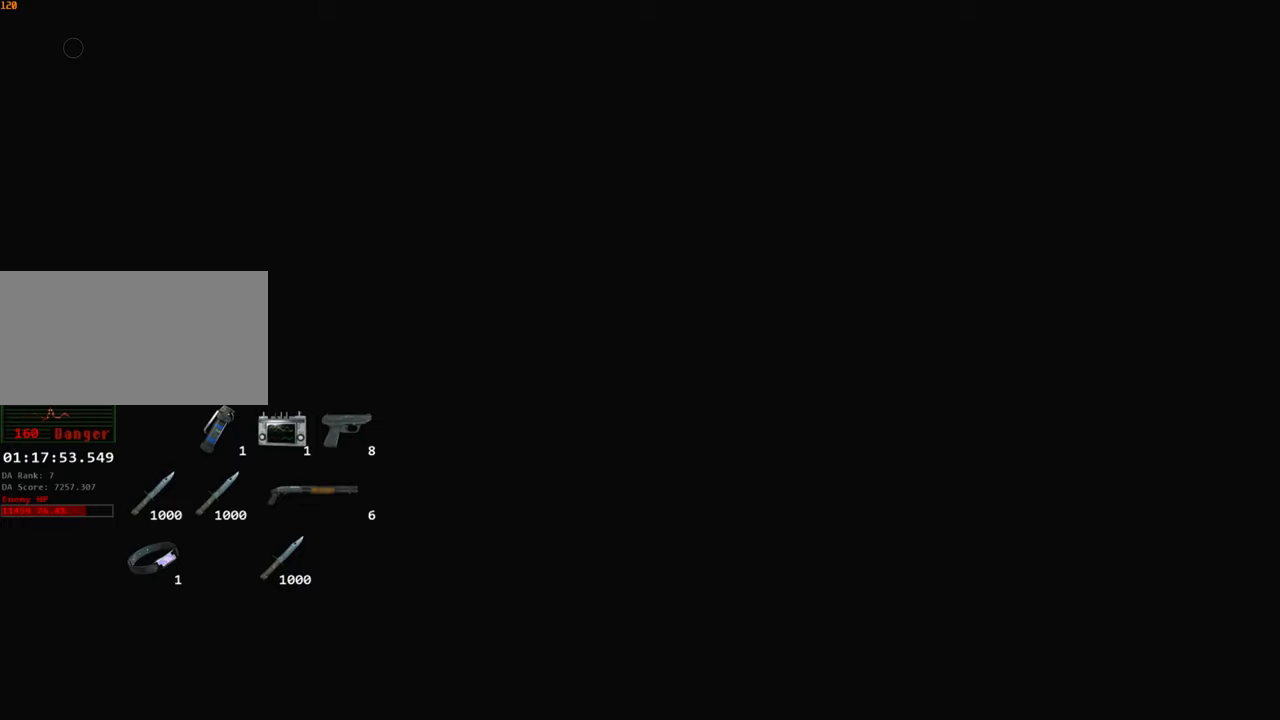
{"keys": [], "mouse": [], "events": [[433, "shift", "up"], [433, "w", "up"]]}
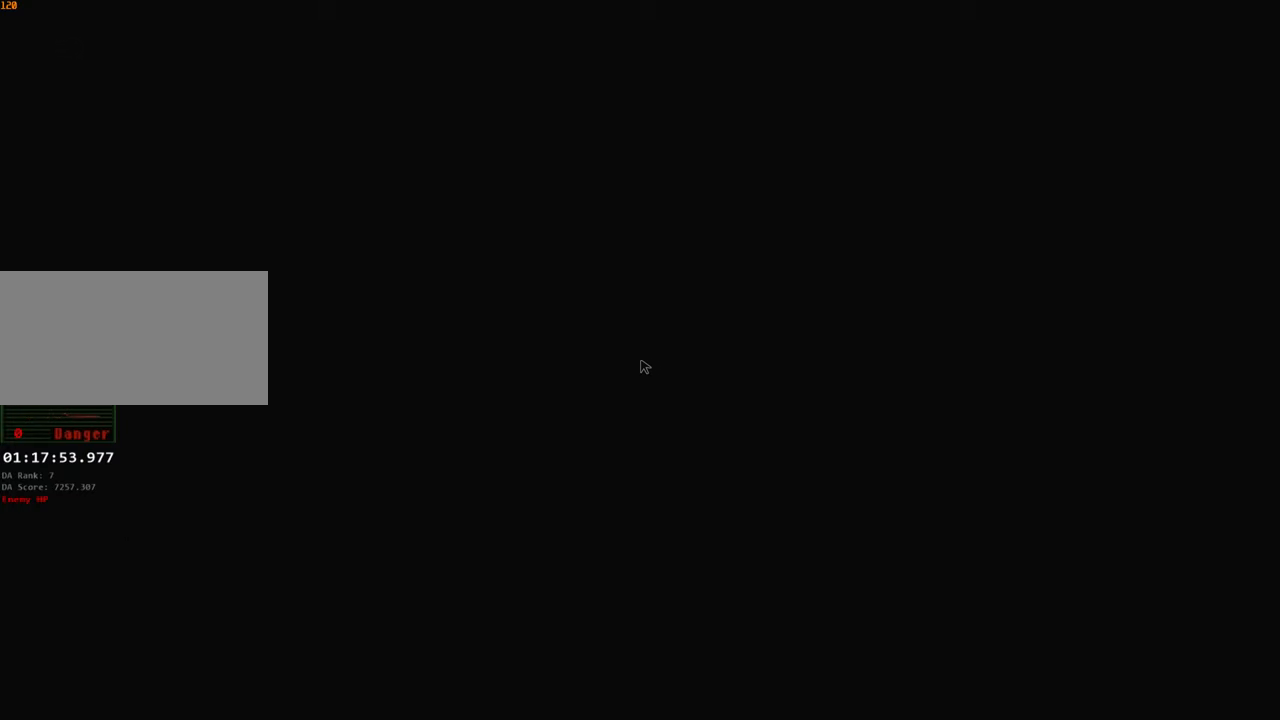
{"keys": [], "mouse": [], "events": []}
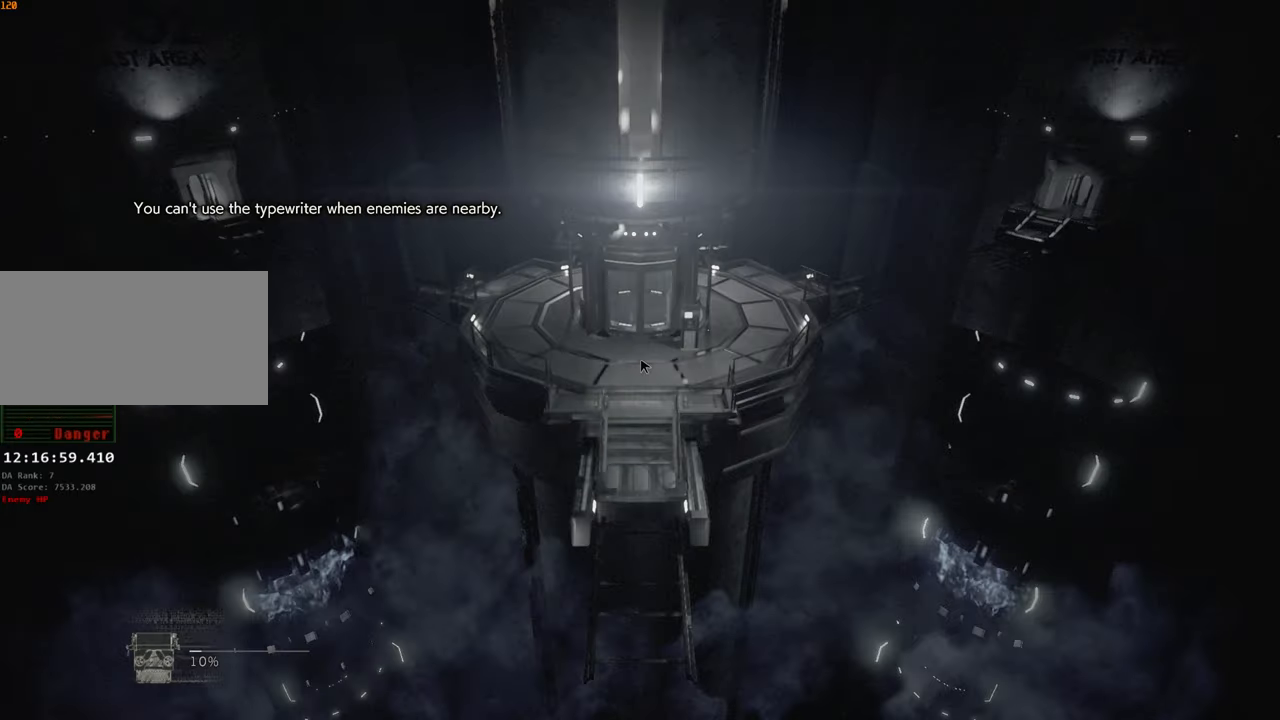
{"keys": [], "mouse": [], "events": []}
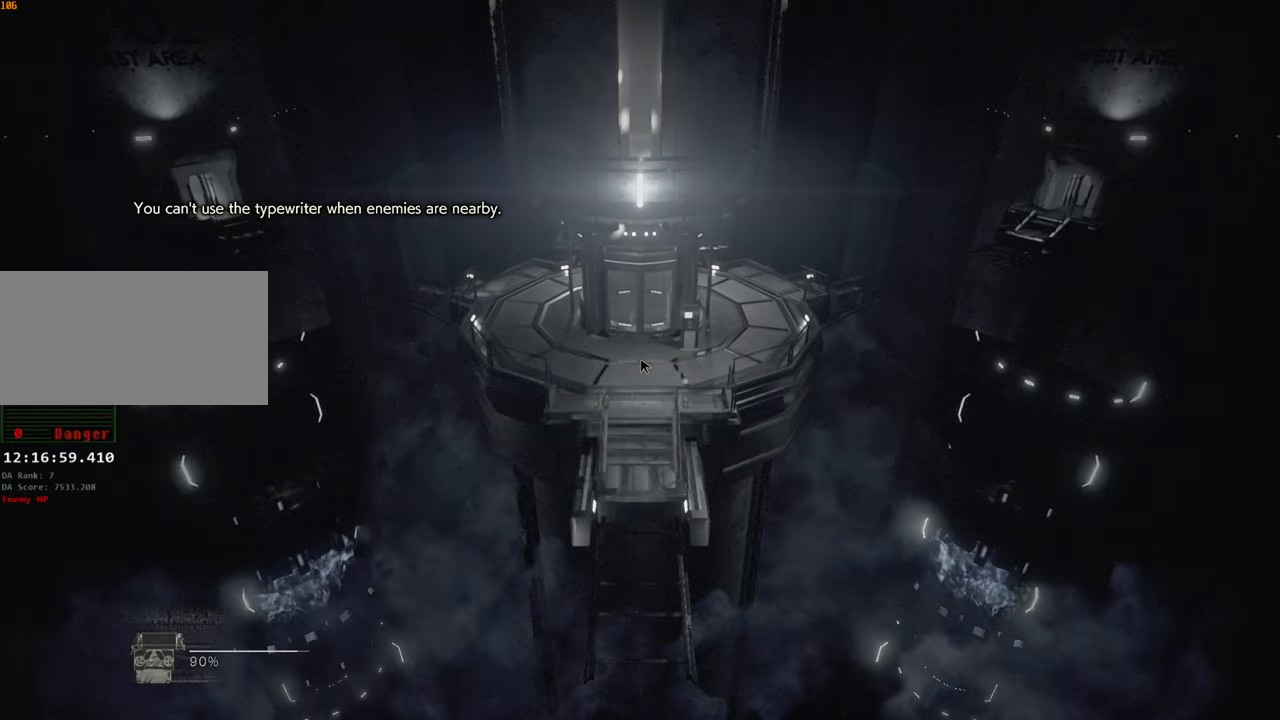
{"keys": ["shift", "w"], "mouse": []}
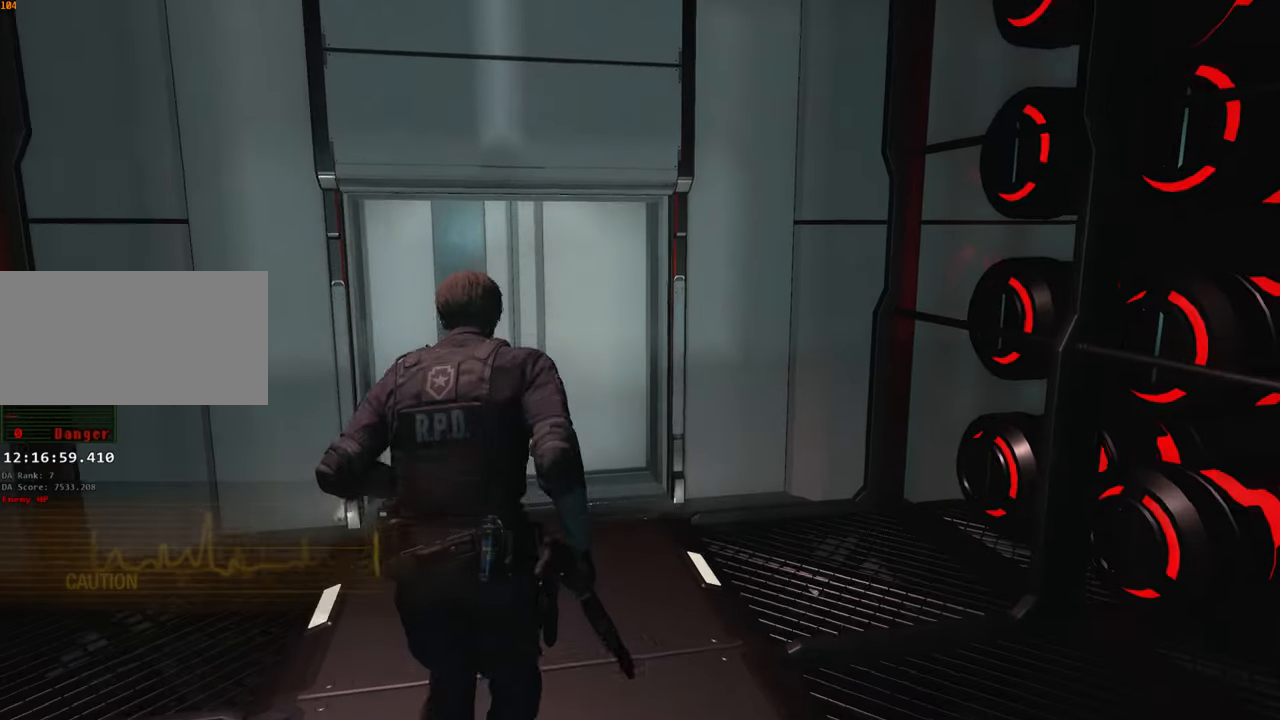
{"keys": ["a", "shift", "w"], "mouse": [], "events": [[300, "a", "down"]]}
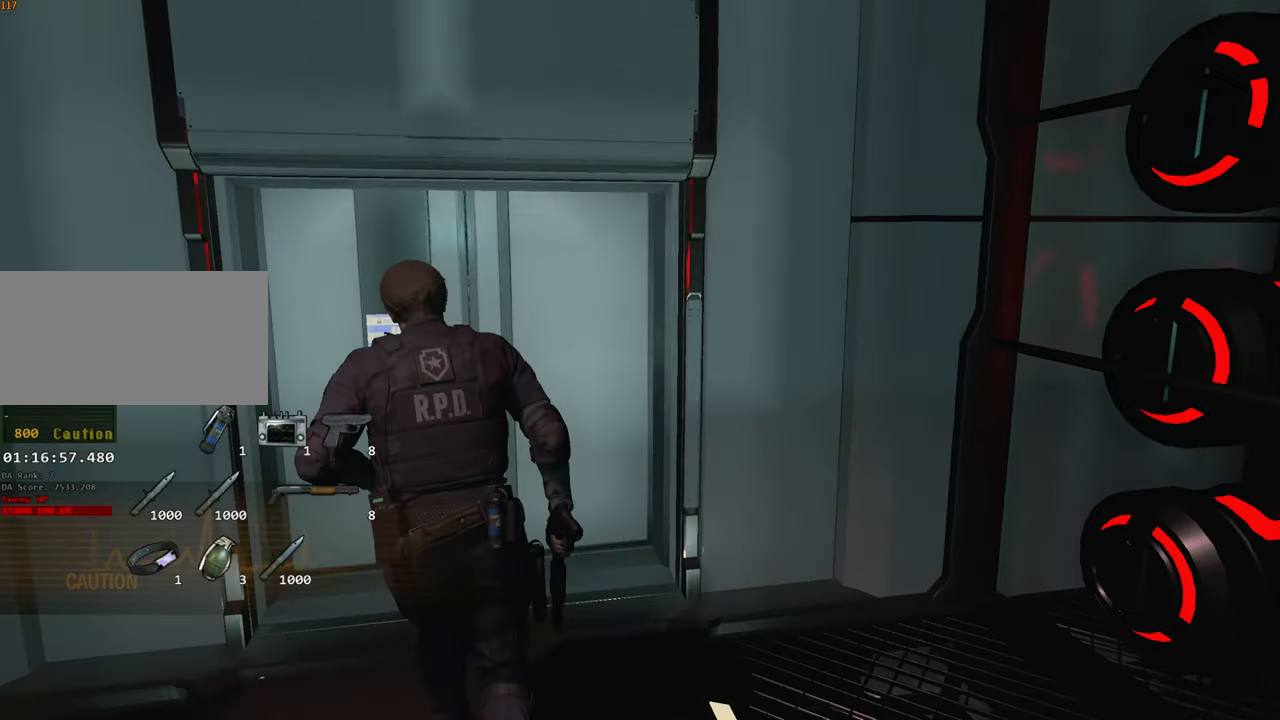
{"keys": ["shift", "w"], "mouse": [], "events": [[33, "a", "up"]]}
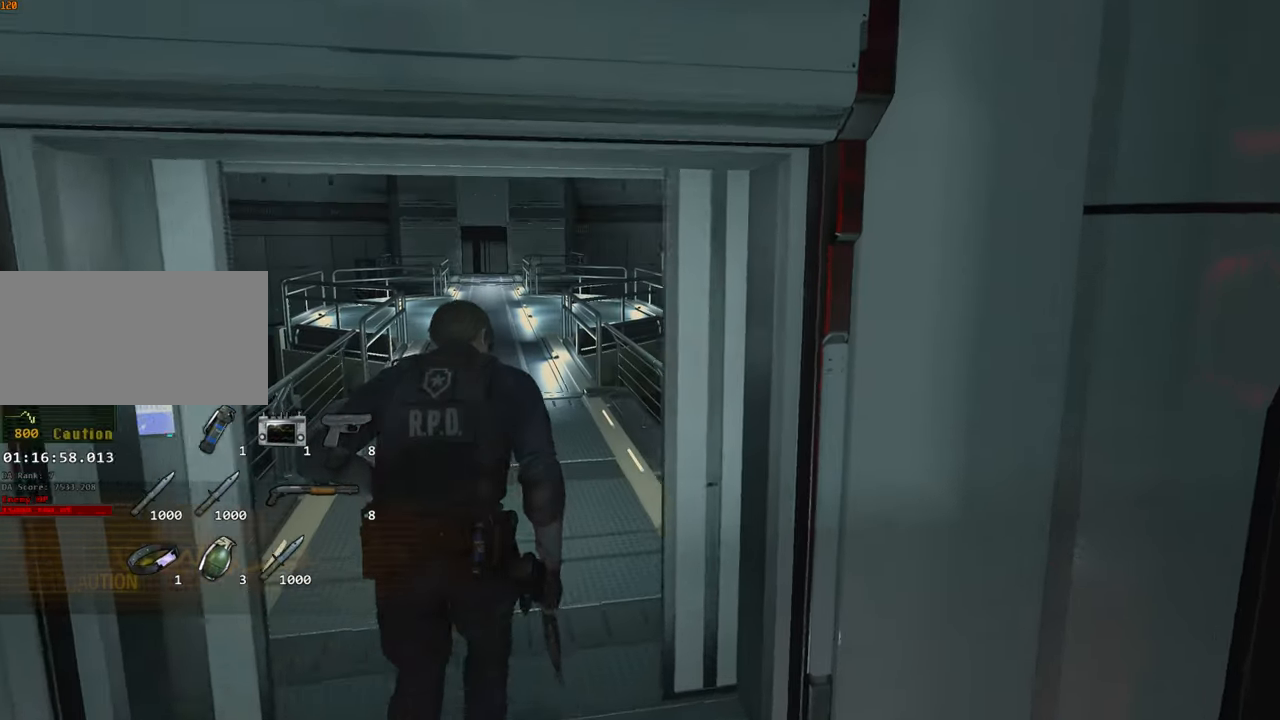
{"keys": ["a", "shift", "w"], "mouse": [], "events": [[333, "a", "down"]]}
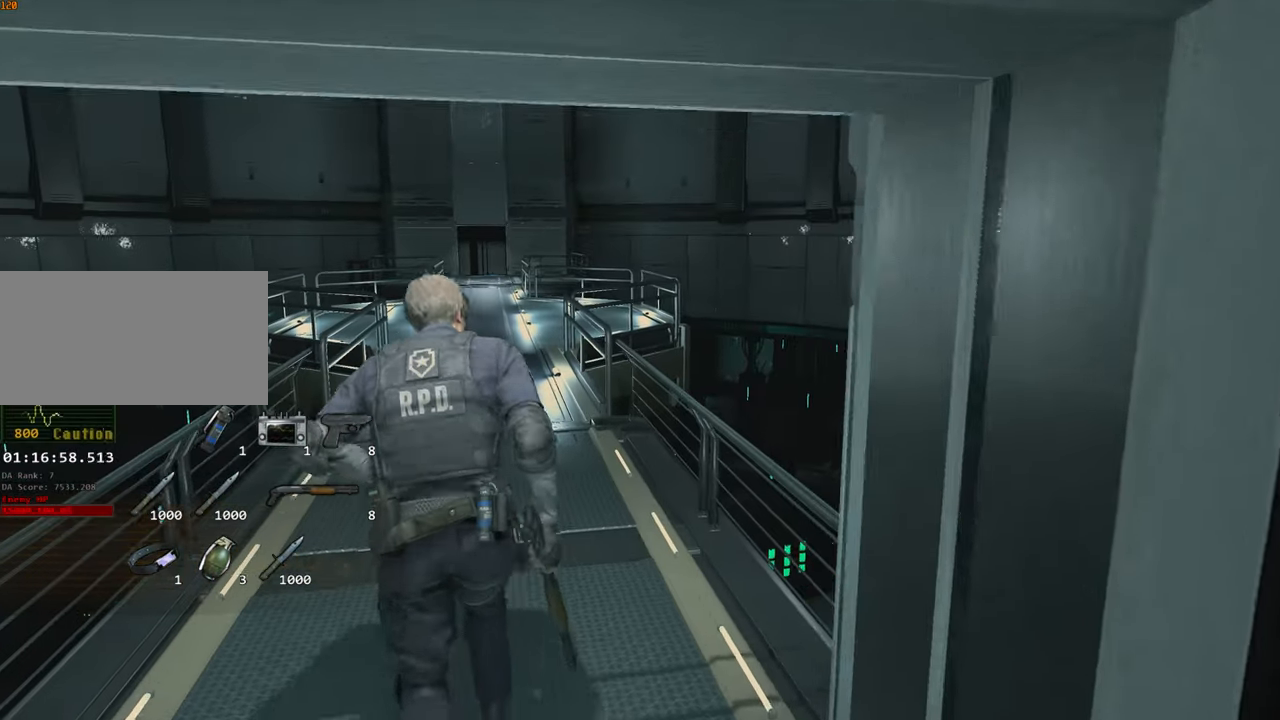
{"keys": ["shift", "w"], "mouse": [], "events": [[66, "a", "up"]]}
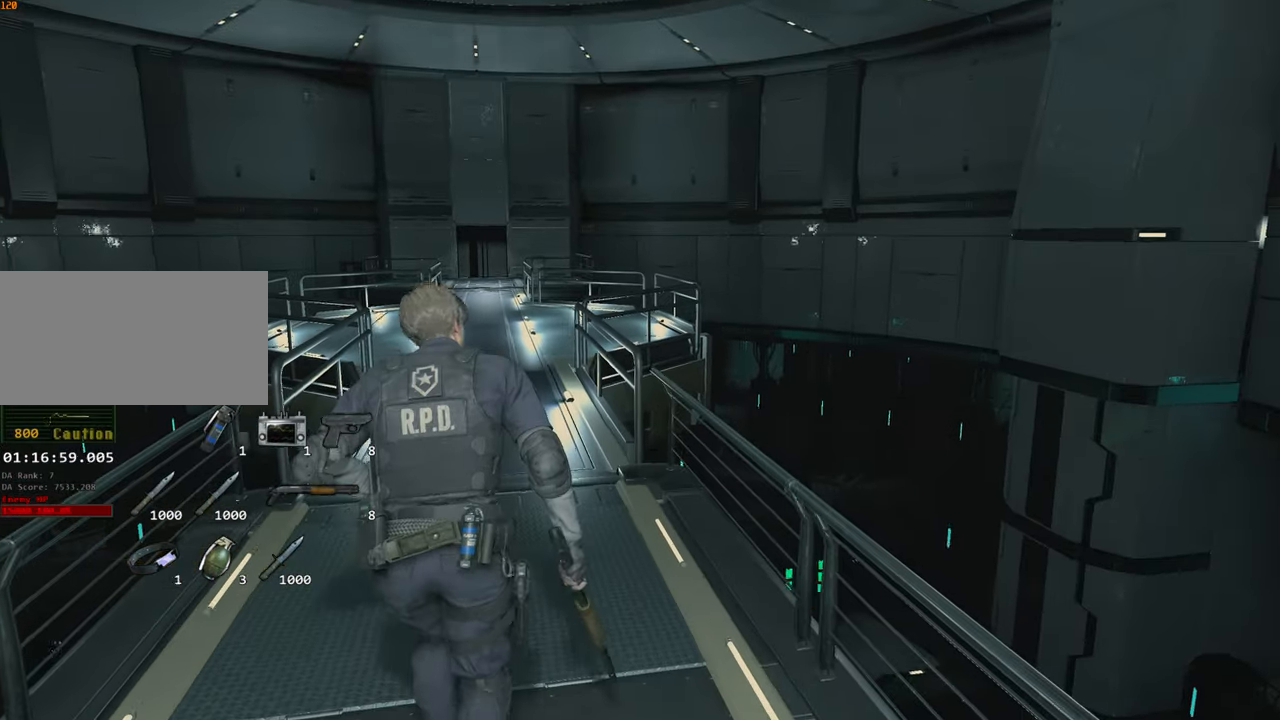
{"keys": ["shift", "w"], "mouse": [], "events": [[33, "a", "down"], [416, "a", "up"]]}
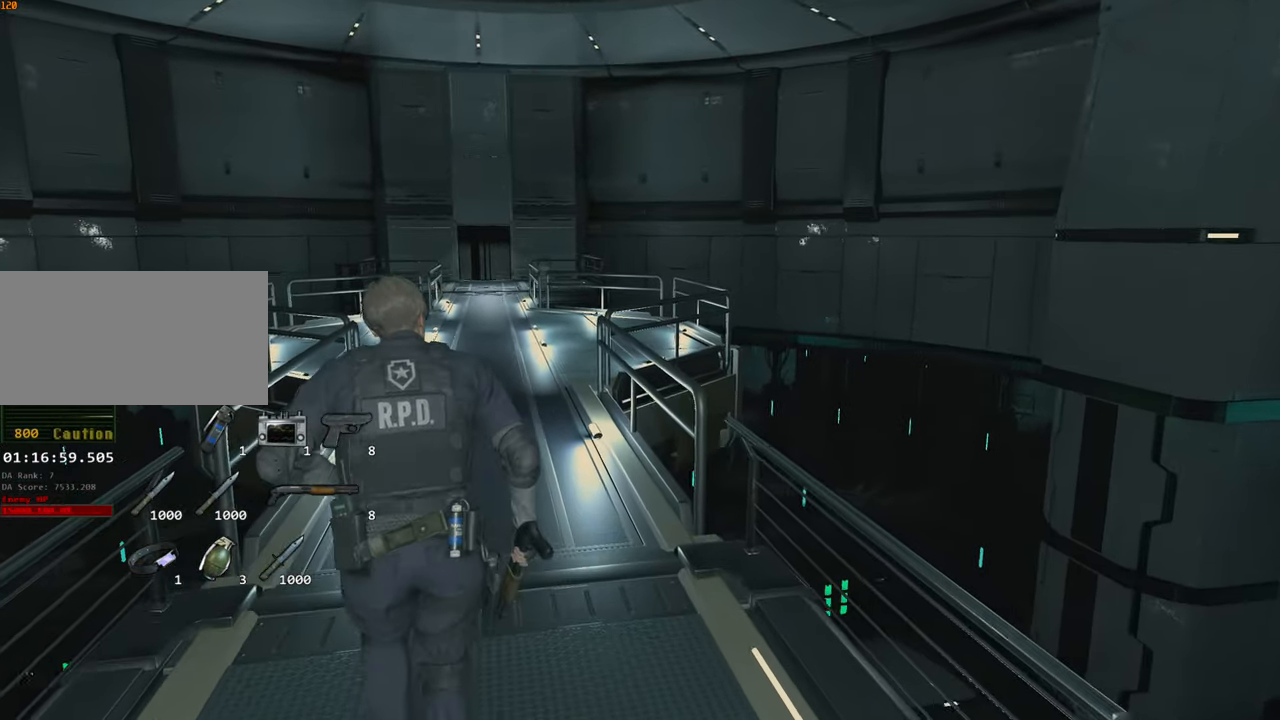
{"keys": ["shift", "w"], "mouse": [], "events": [[100, "space", "down"], [150, "1", "down"], [200, "space", "up"], [217, "1", "up"]]}
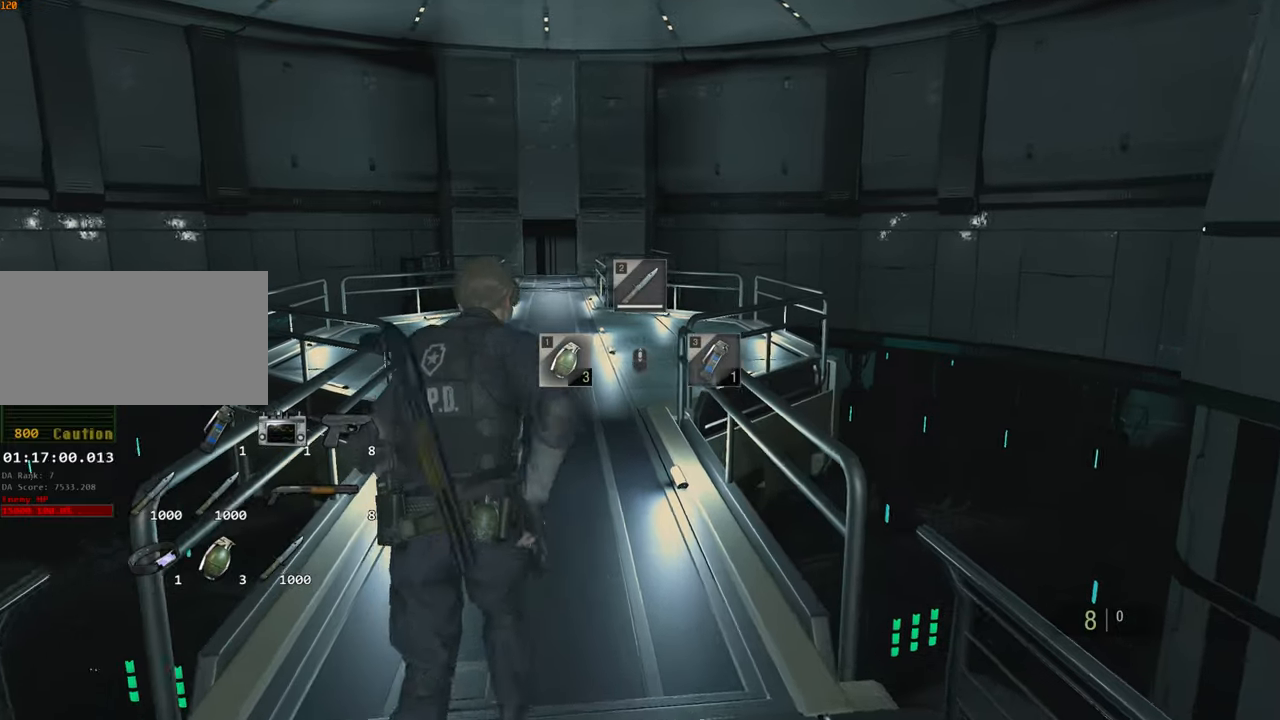
{"keys": ["shift", "w"], "mouse": [], "events": []}
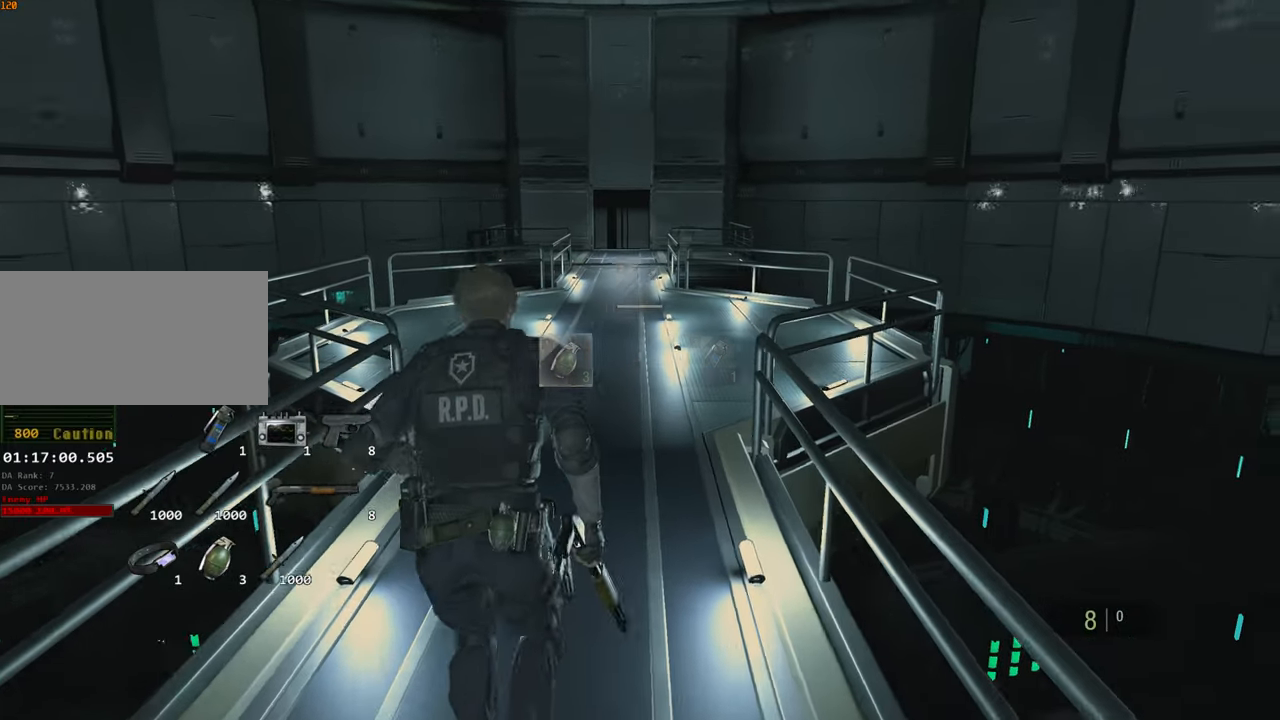
{"keys": ["shift", "w"], "mouse": [], "events": []}
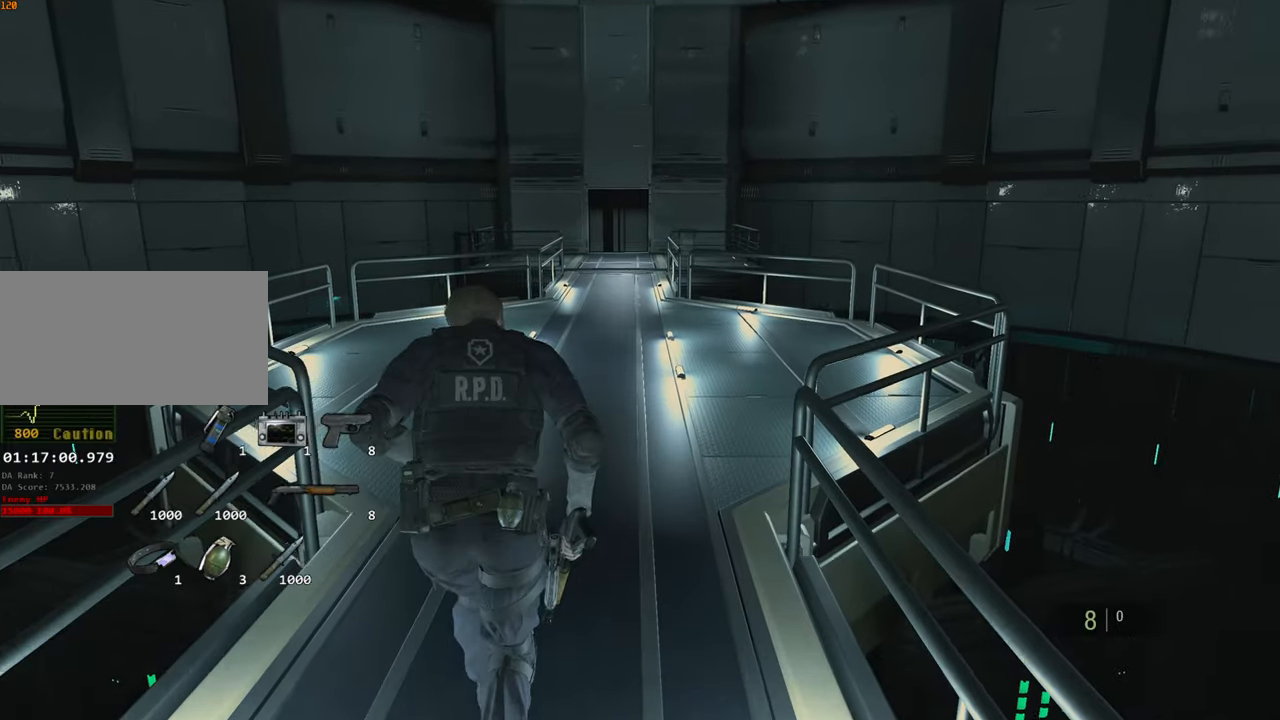
{"keys": ["shift", "w"], "mouse": [], "events": []}
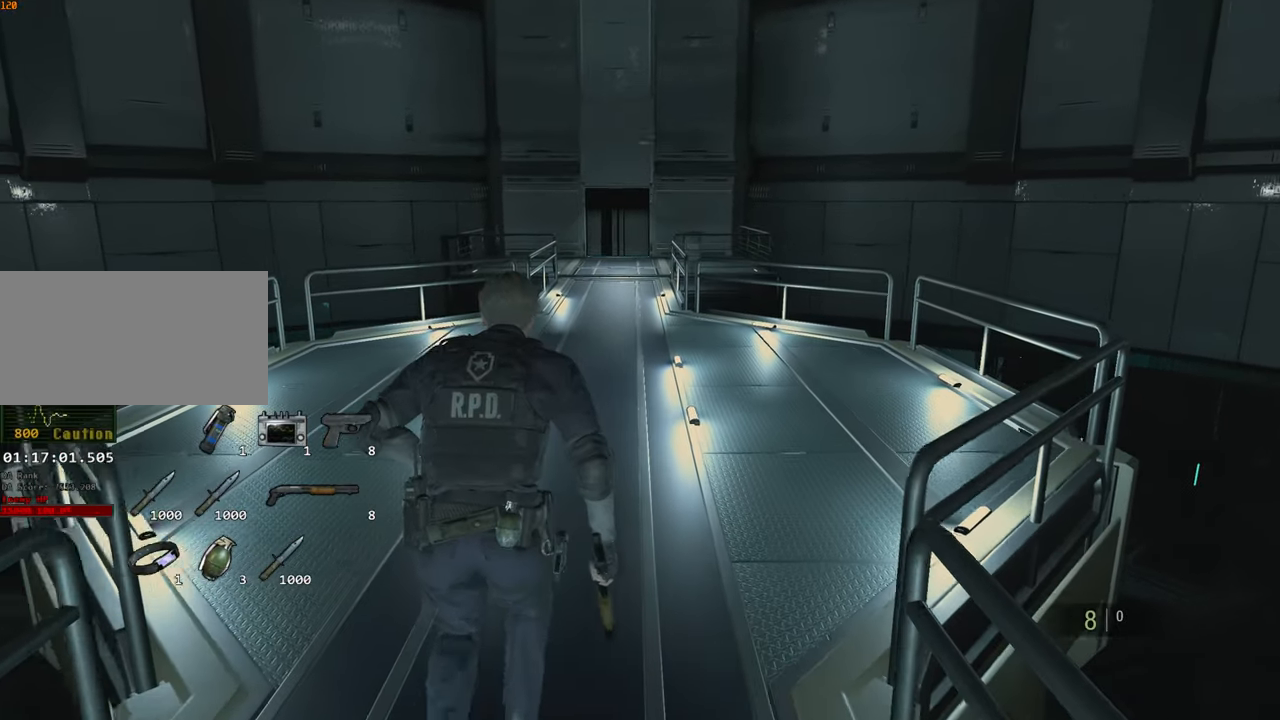
{"keys": ["shift", "w"], "mouse": [], "events": []}